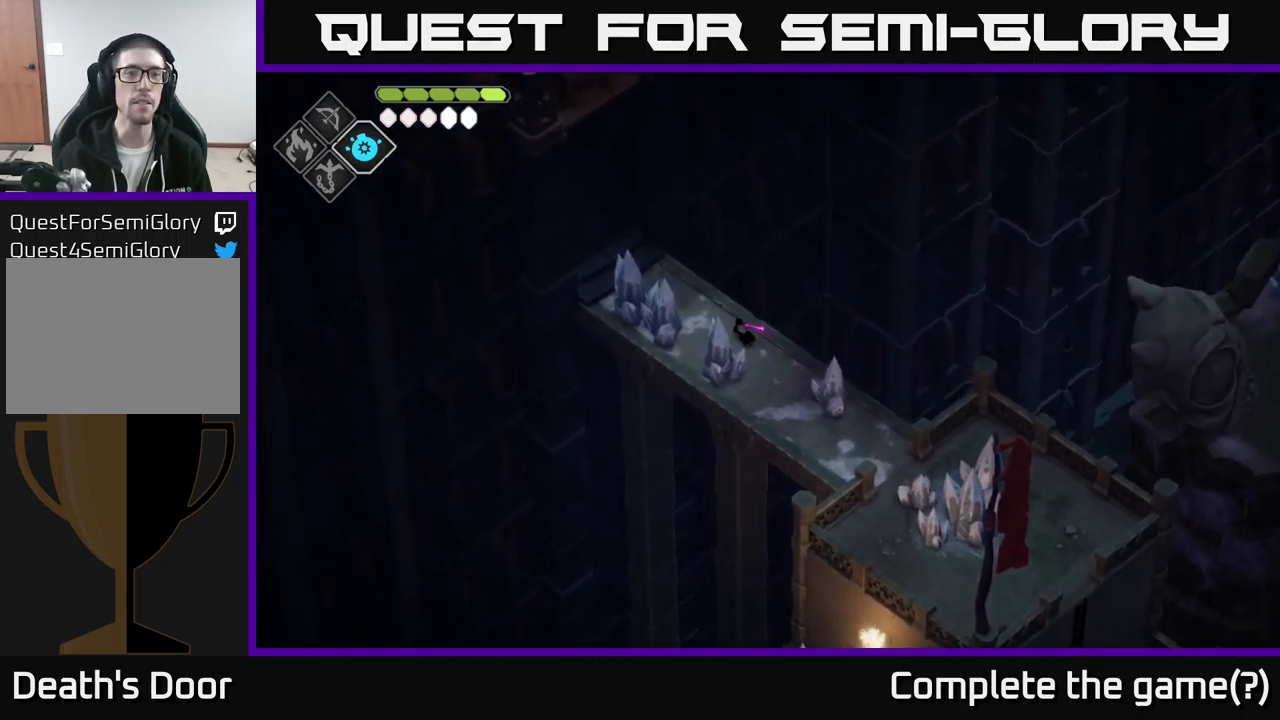
Gameplay with a controller (Xbox layout); each line is a JSON object with the inputs held at the frame after it. "events" lists button and stick changes between this image and that frame as [ms after this image, input, new state], when the widget could be followed in between.
{"buttons": [], "left_stick": "up-left", "right_stick": "center", "events": [[116, "A", "down"], [350, "A", "up"]]}
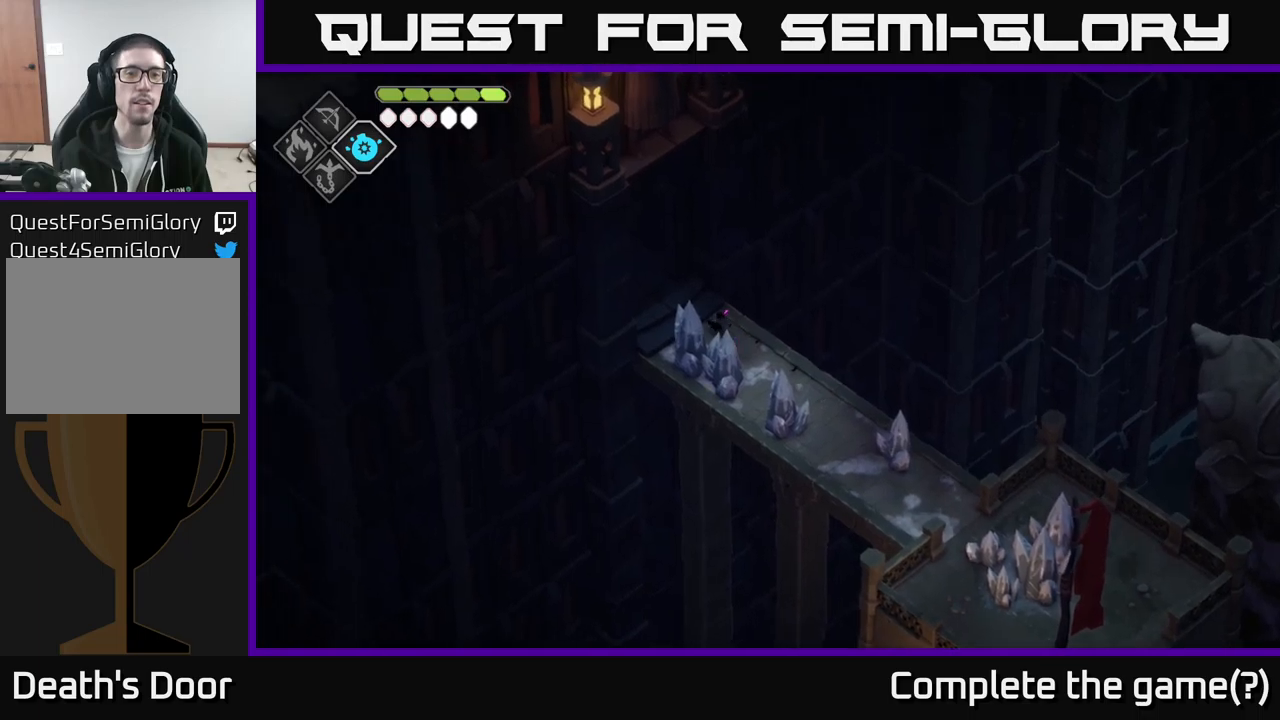
{"buttons": [], "left_stick": "up-left", "right_stick": "center", "events": []}
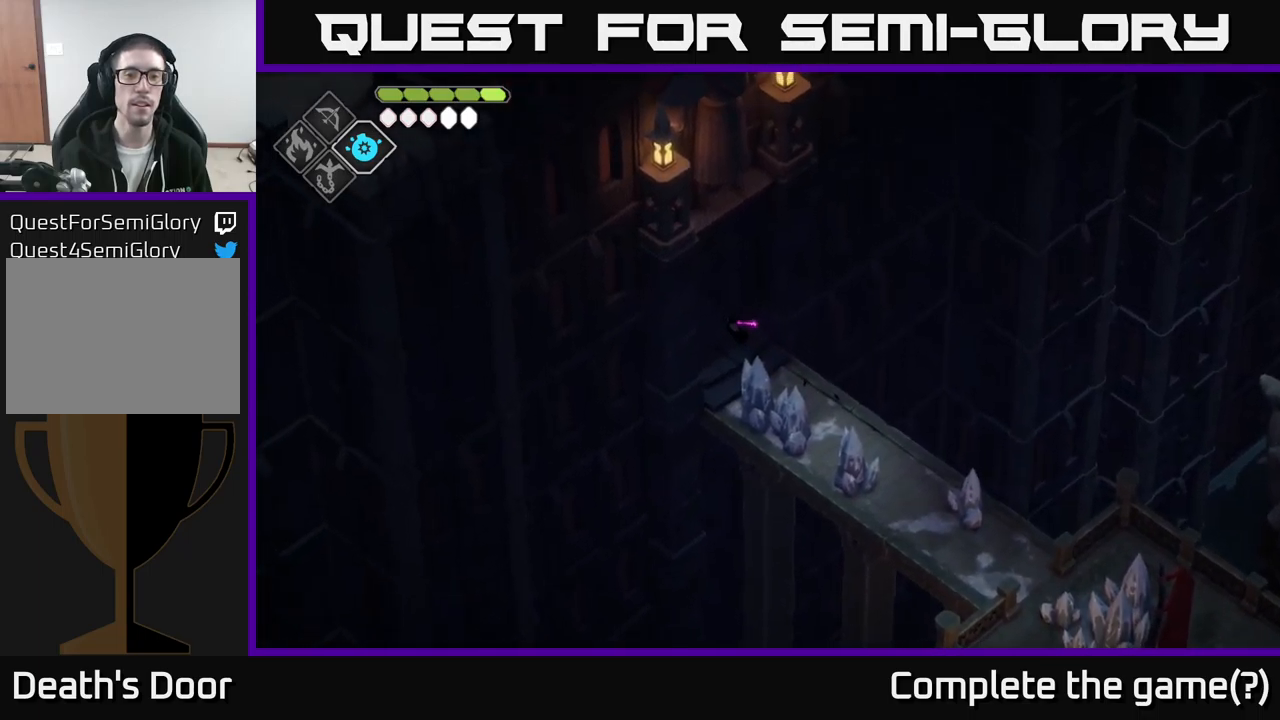
{"buttons": [], "left_stick": "up-left", "right_stick": "center", "events": []}
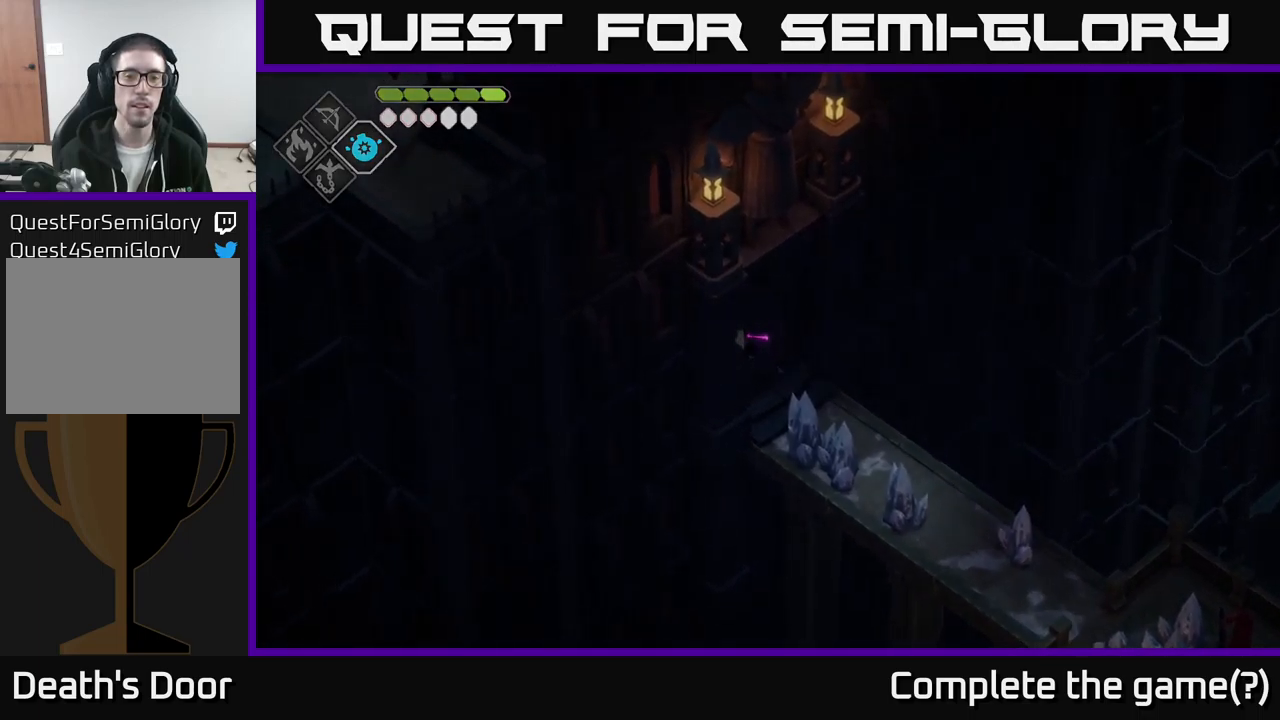
{"buttons": [], "left_stick": "up", "right_stick": "center", "events": [[167, "left_stick", "center"], [450, "left_stick", "up"]]}
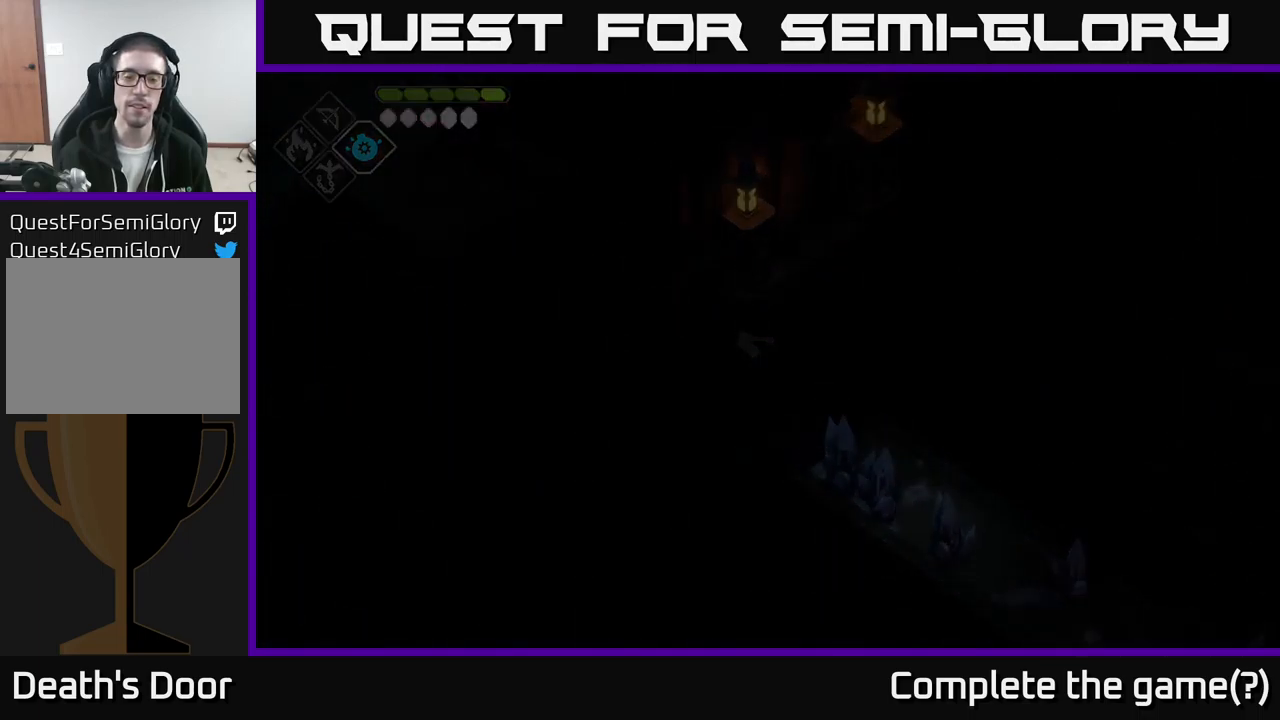
{"buttons": [], "left_stick": "up", "right_stick": "center", "events": []}
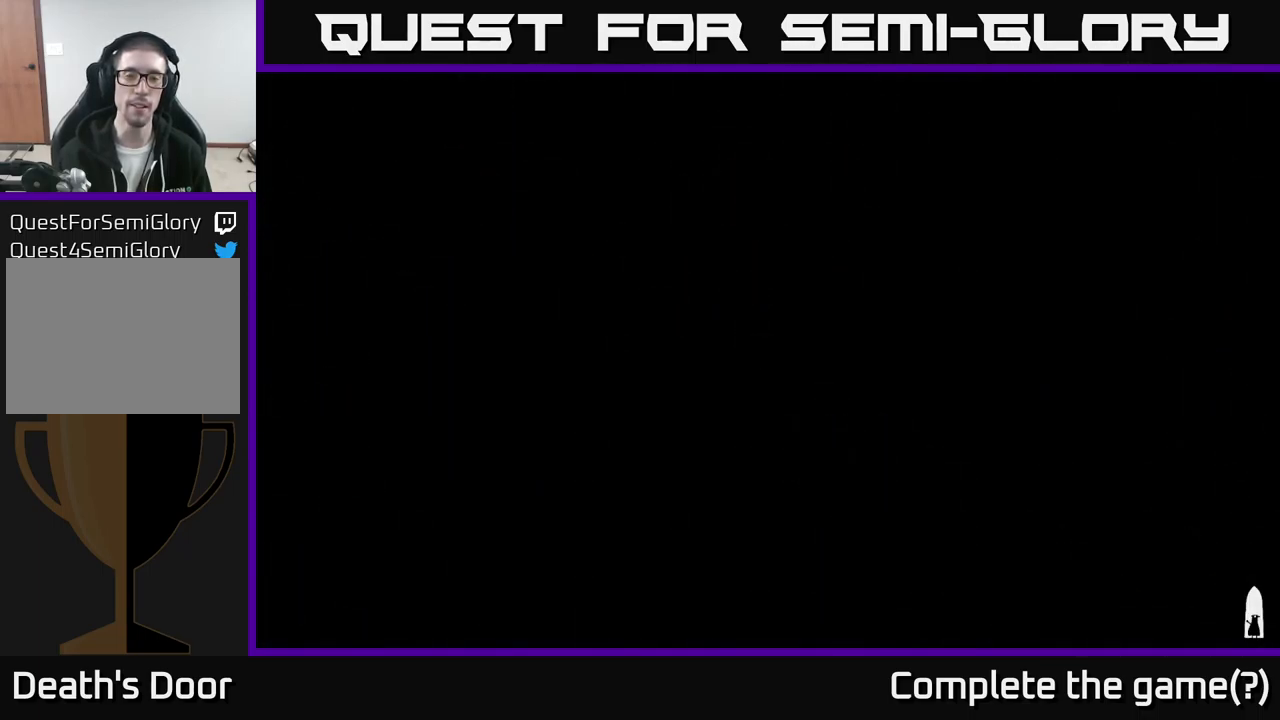
{"buttons": [], "left_stick": "up", "right_stick": "up-left", "events": [[17, "right_stick", "up-left"], [200, "left_stick", "center"], [433, "left_stick", "up"]]}
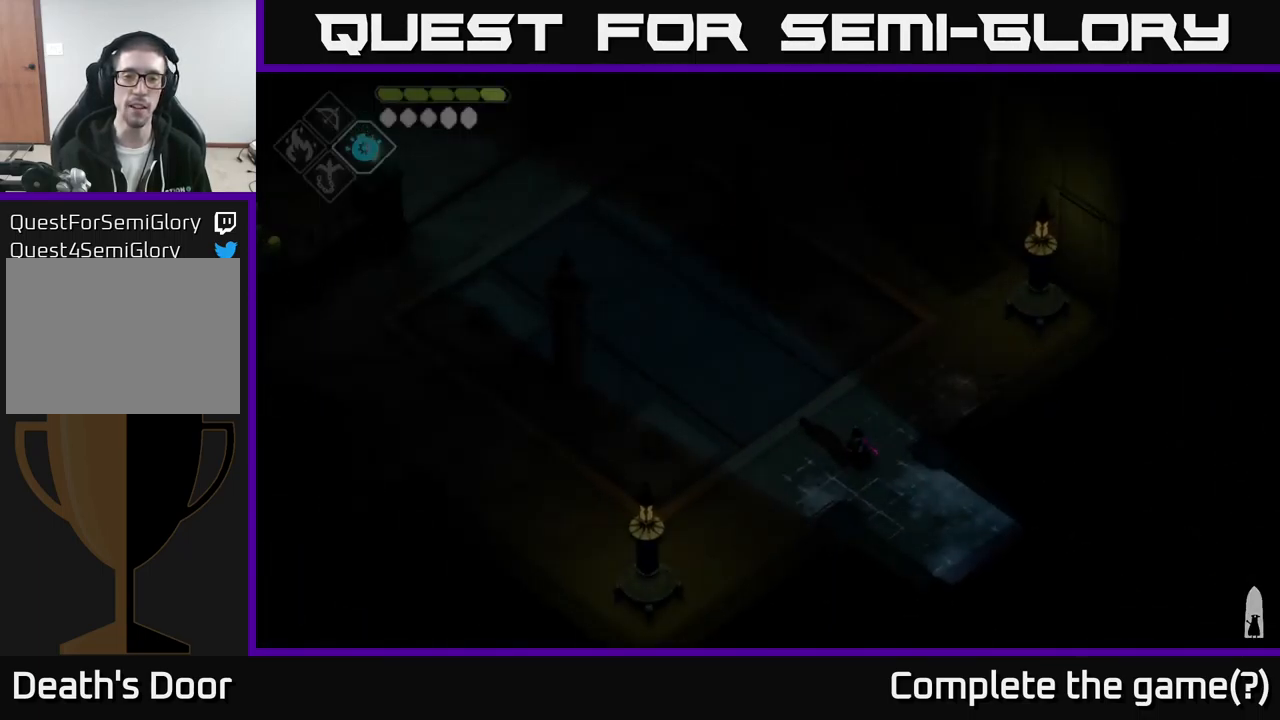
{"buttons": [], "left_stick": "up-left", "right_stick": "up-left", "events": [[150, "left_stick", "up-left"]]}
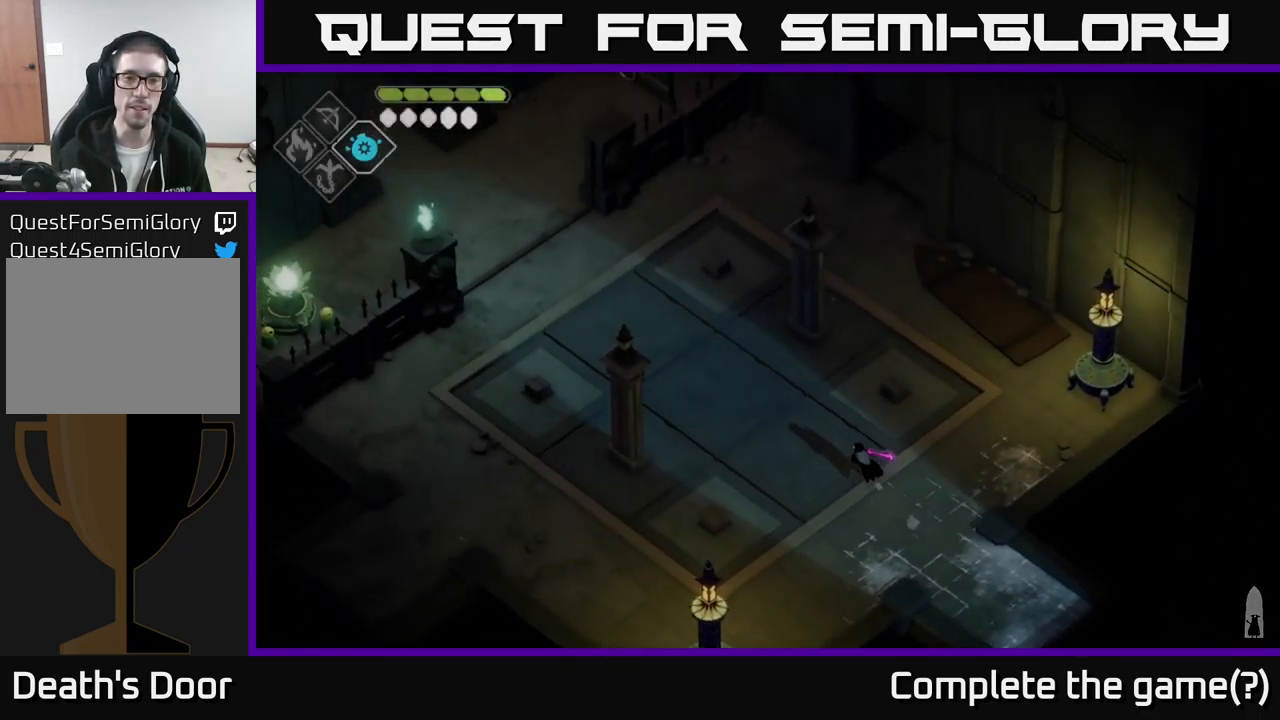
{"buttons": [], "left_stick": "left", "right_stick": "up-left", "events": [[83, "left_stick", "left"]]}
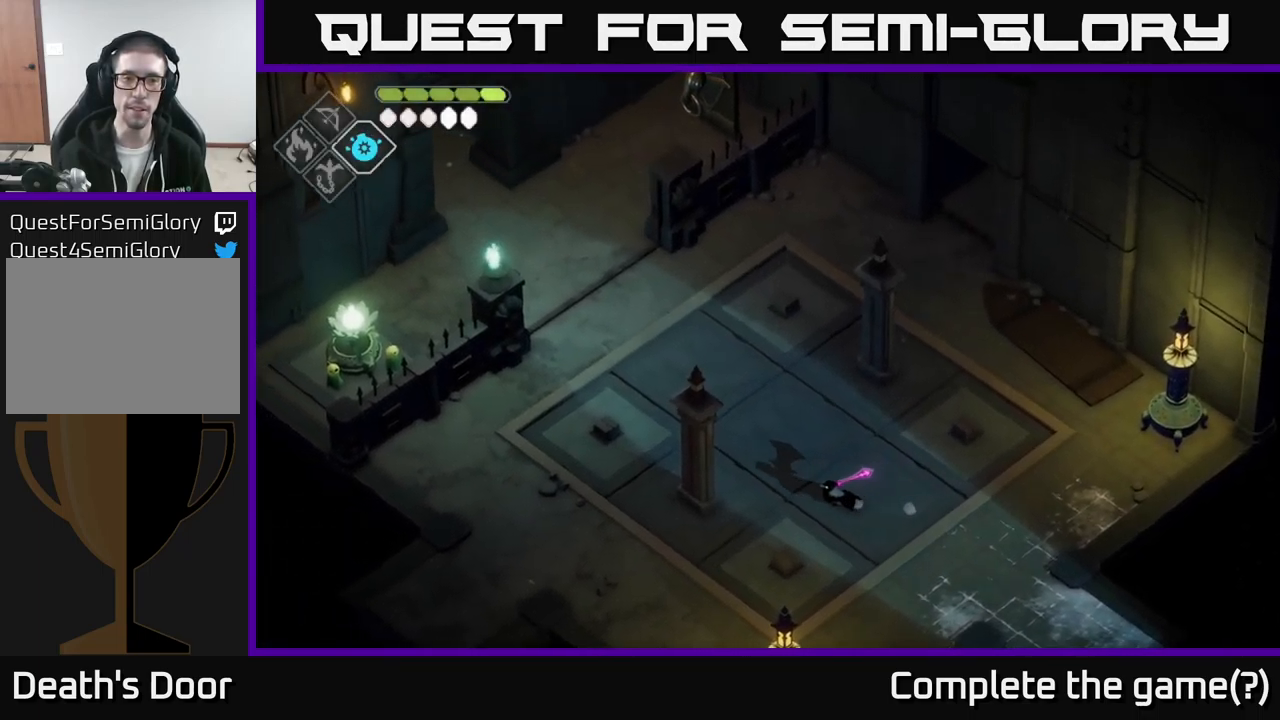
{"buttons": [], "left_stick": "center", "right_stick": "up-right", "events": [[200, "left_stick", "center"], [217, "right_stick", "up-right"]]}
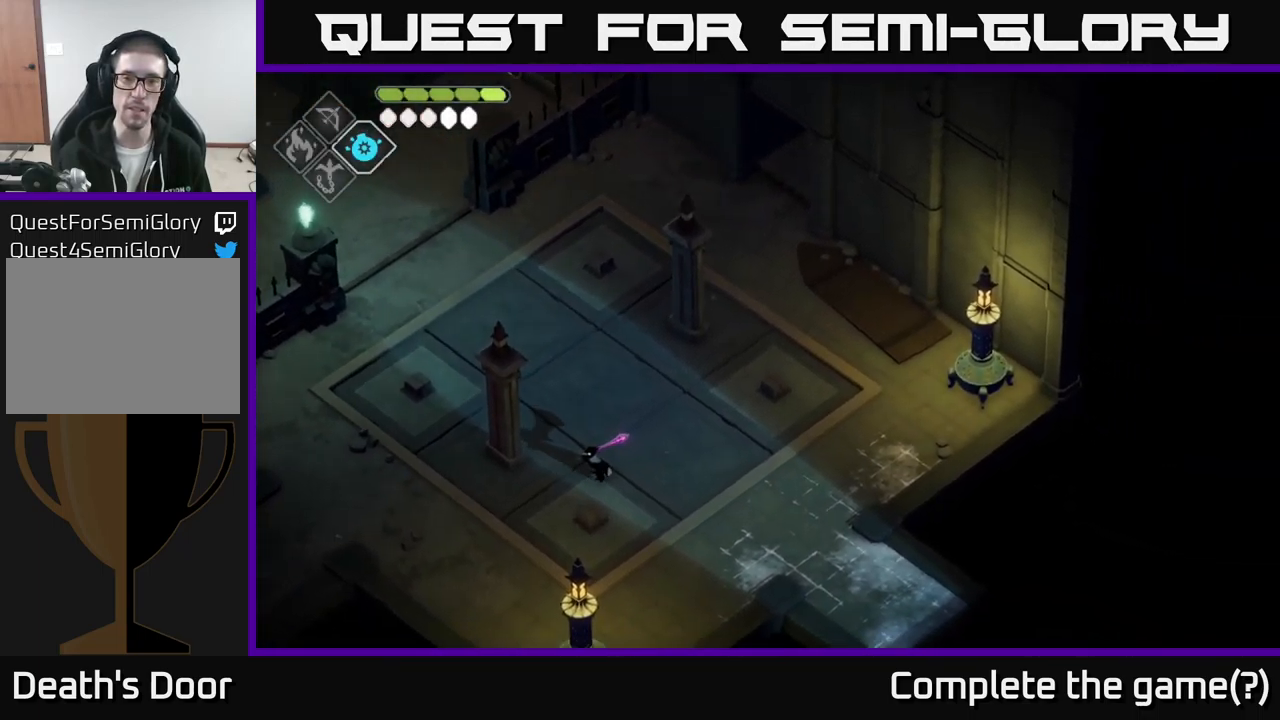
{"buttons": [], "left_stick": "up", "right_stick": "up-left", "events": [[400, "right_stick", "up"], [483, "left_stick", "up"], [500, "right_stick", "up-left"]]}
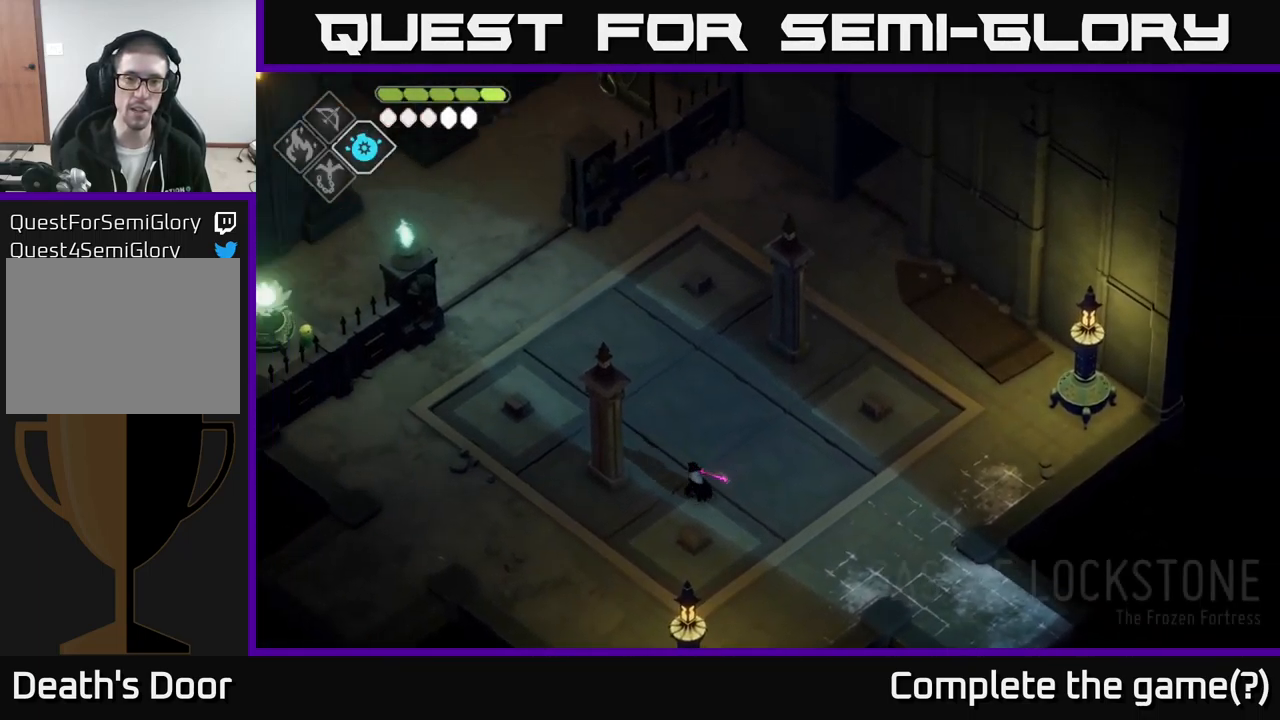
{"buttons": [], "left_stick": "up", "right_stick": "up-left", "events": []}
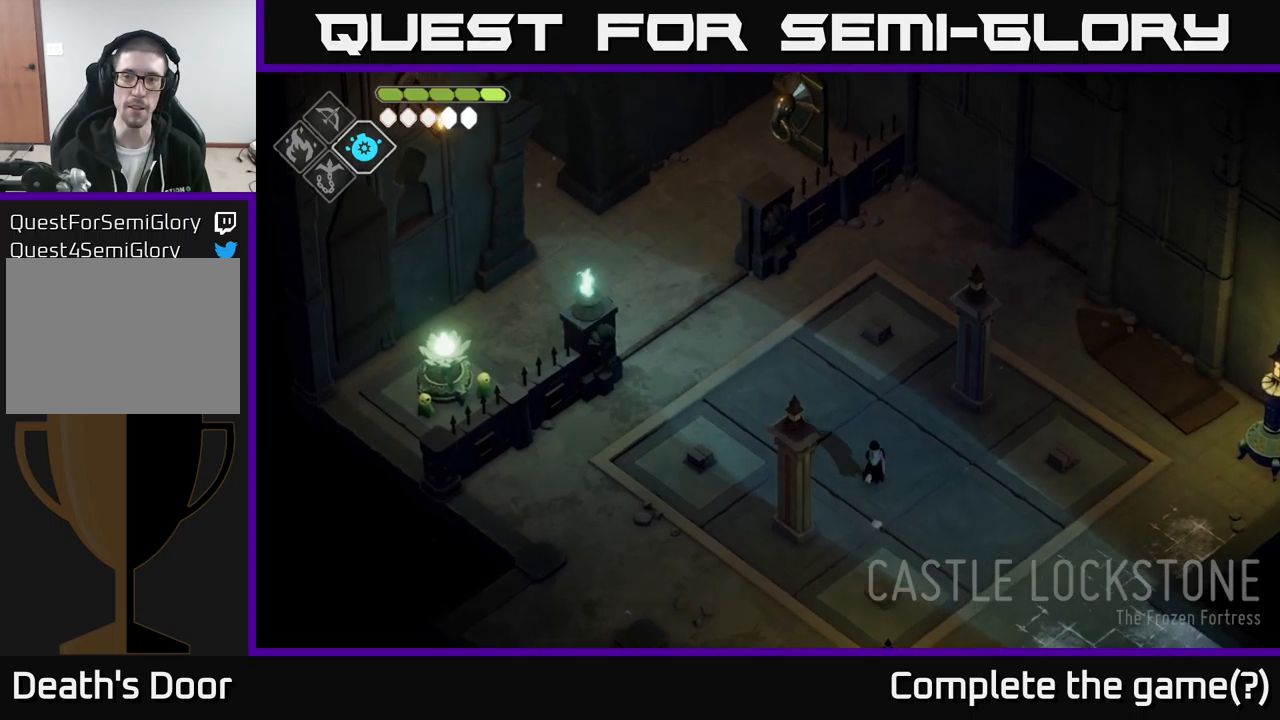
{"buttons": [], "left_stick": "up-right", "right_stick": "up-left", "events": [[500, "left_stick", "up-right"]]}
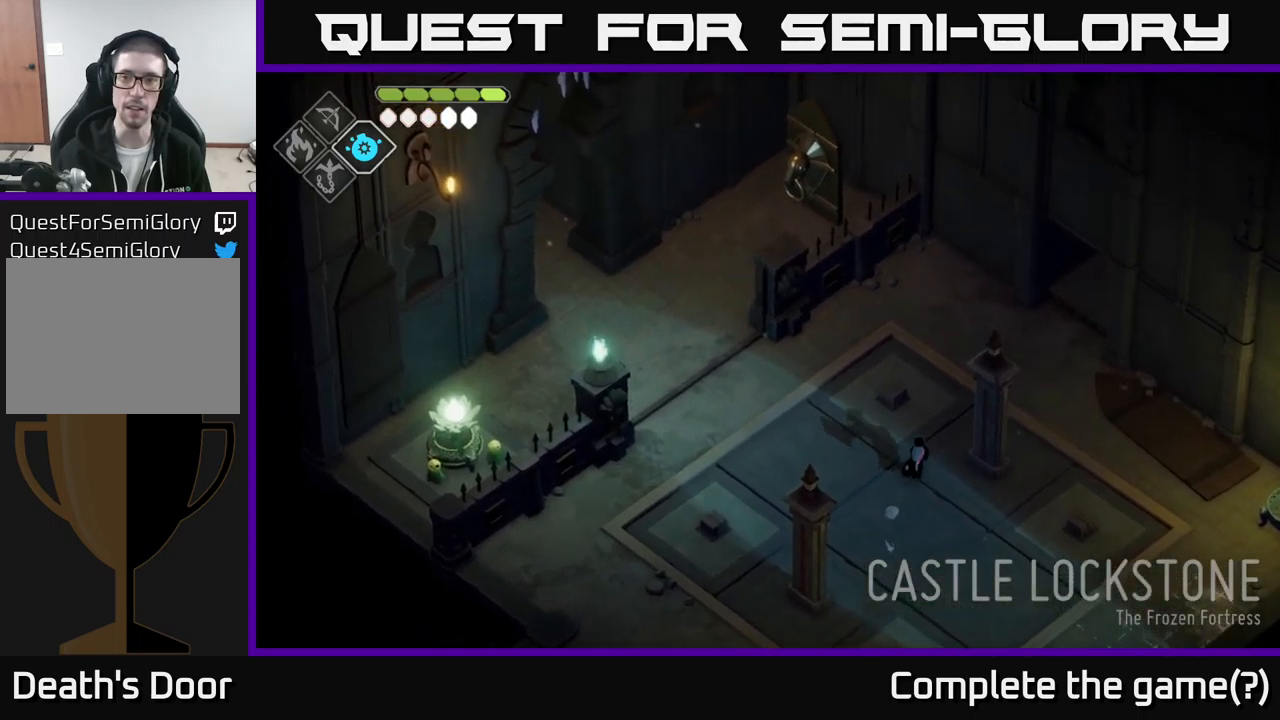
{"buttons": [], "left_stick": "up-right", "right_stick": "up-left", "events": []}
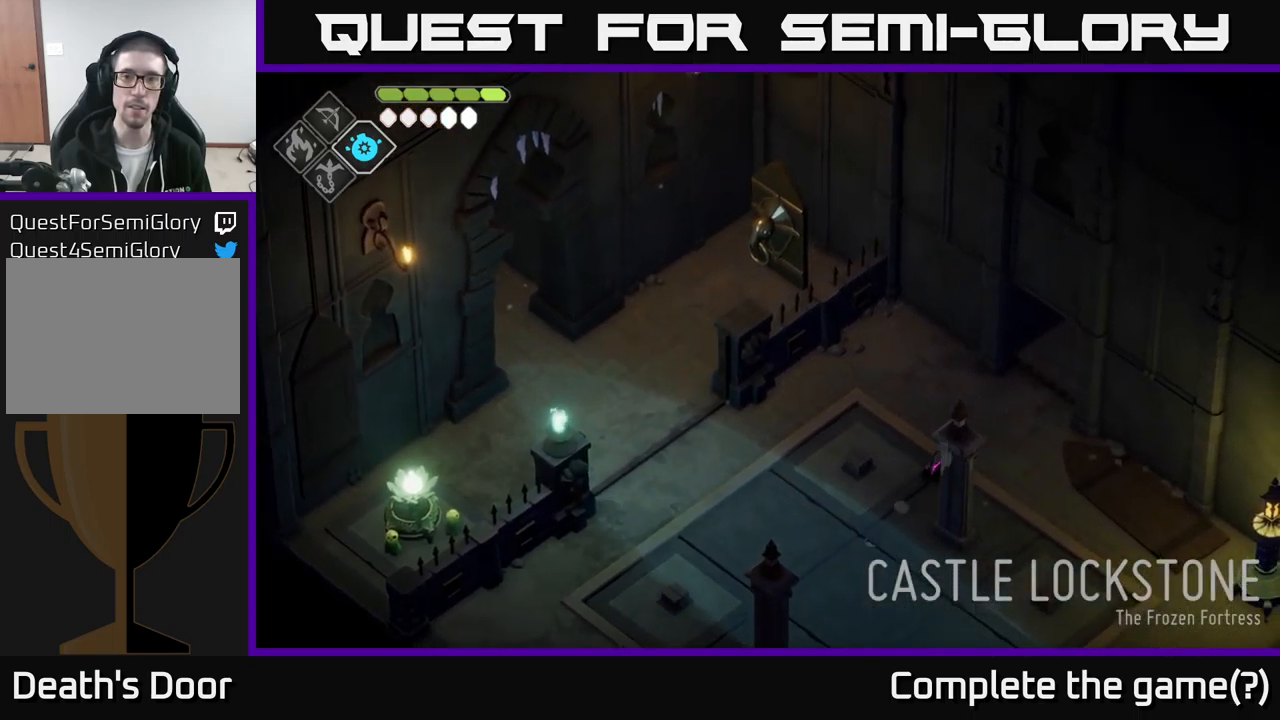
{"buttons": [], "left_stick": "center", "right_stick": "up-left", "events": [[17, "left_stick", "up"], [217, "left_stick", "center"]]}
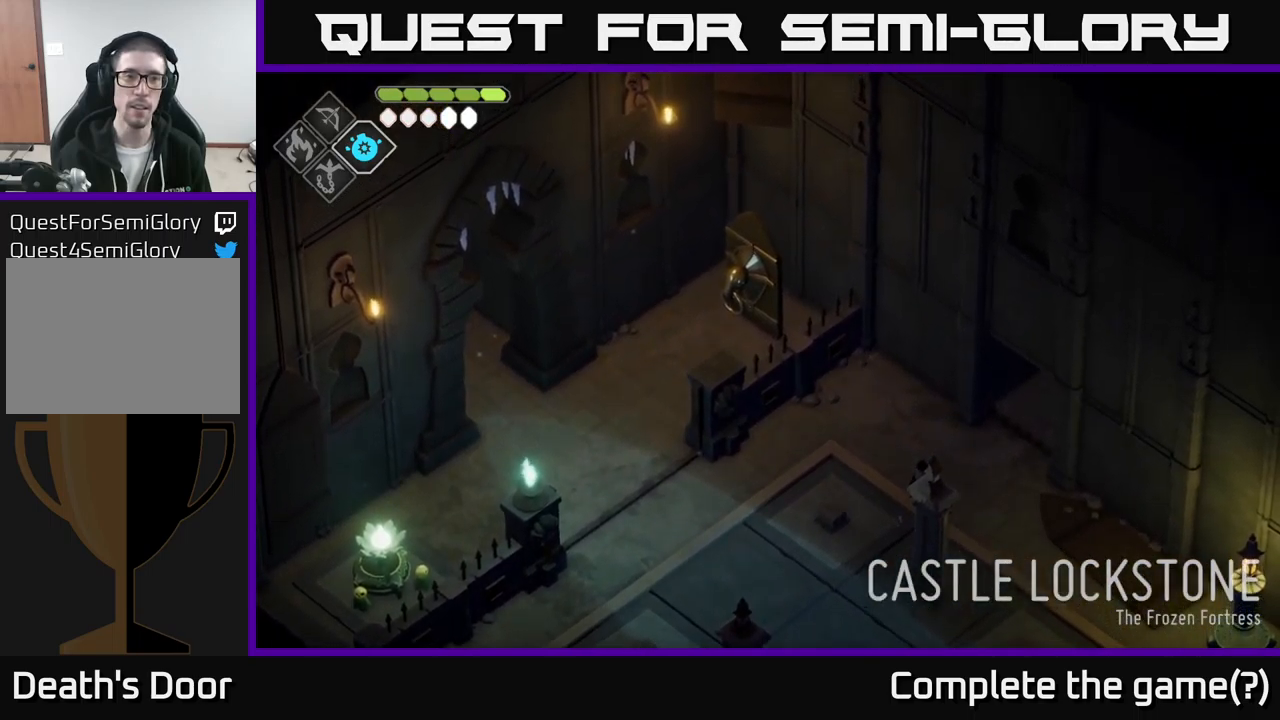
{"buttons": [], "left_stick": "center", "right_stick": "up-left", "events": []}
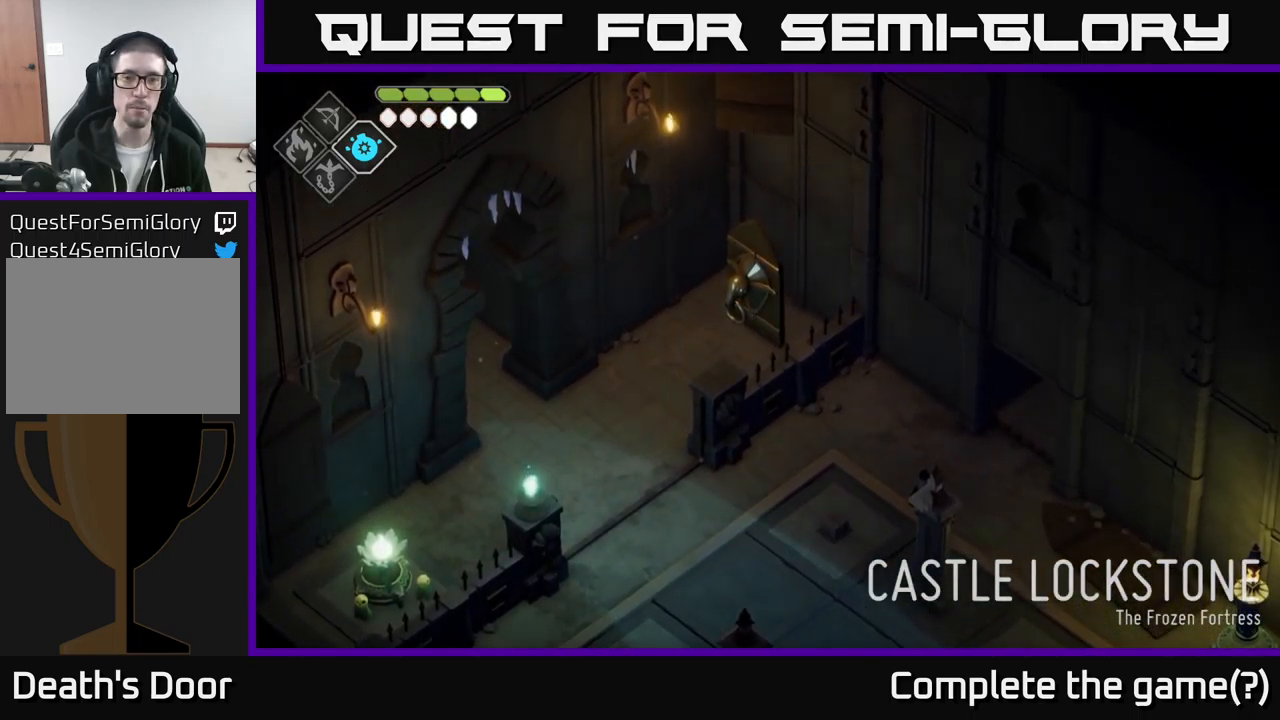
{"buttons": [], "left_stick": "up-right", "right_stick": "up-right", "events": [[67, "left_stick", "up-right"], [117, "right_stick", "up-right"]]}
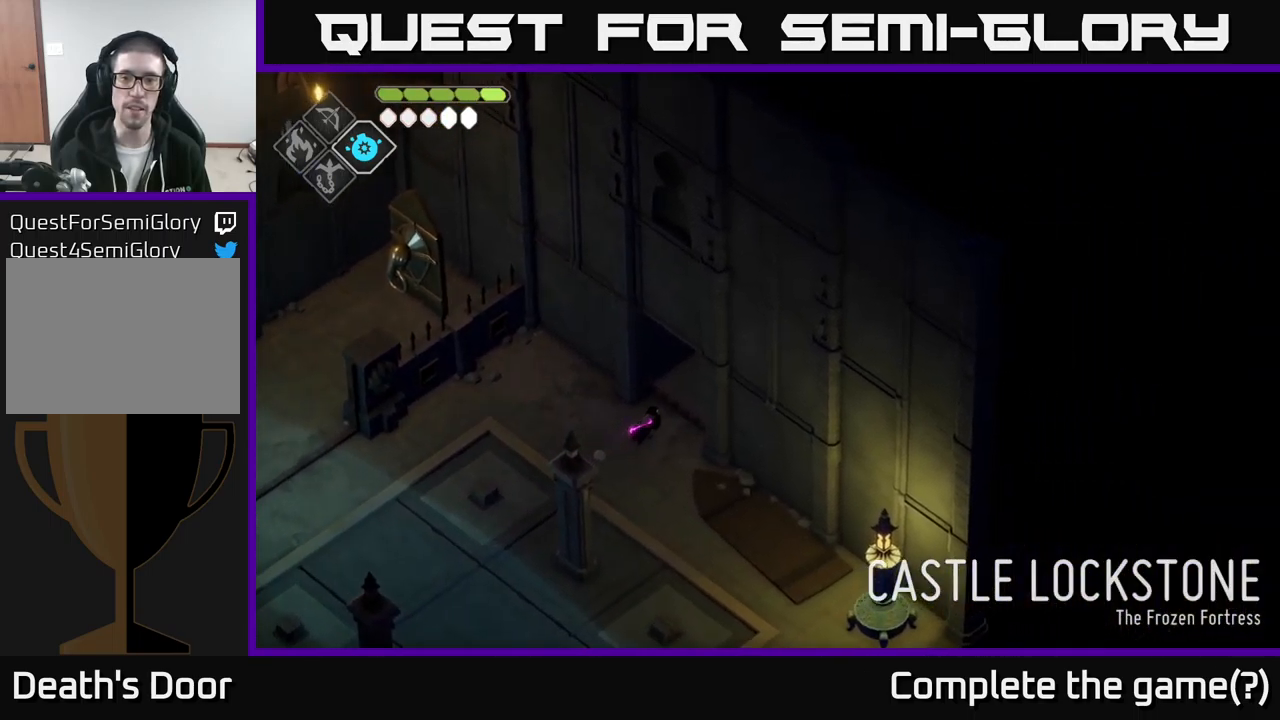
{"buttons": [], "left_stick": "up-right", "right_stick": "center", "events": [[84, "right_stick", "center"]]}
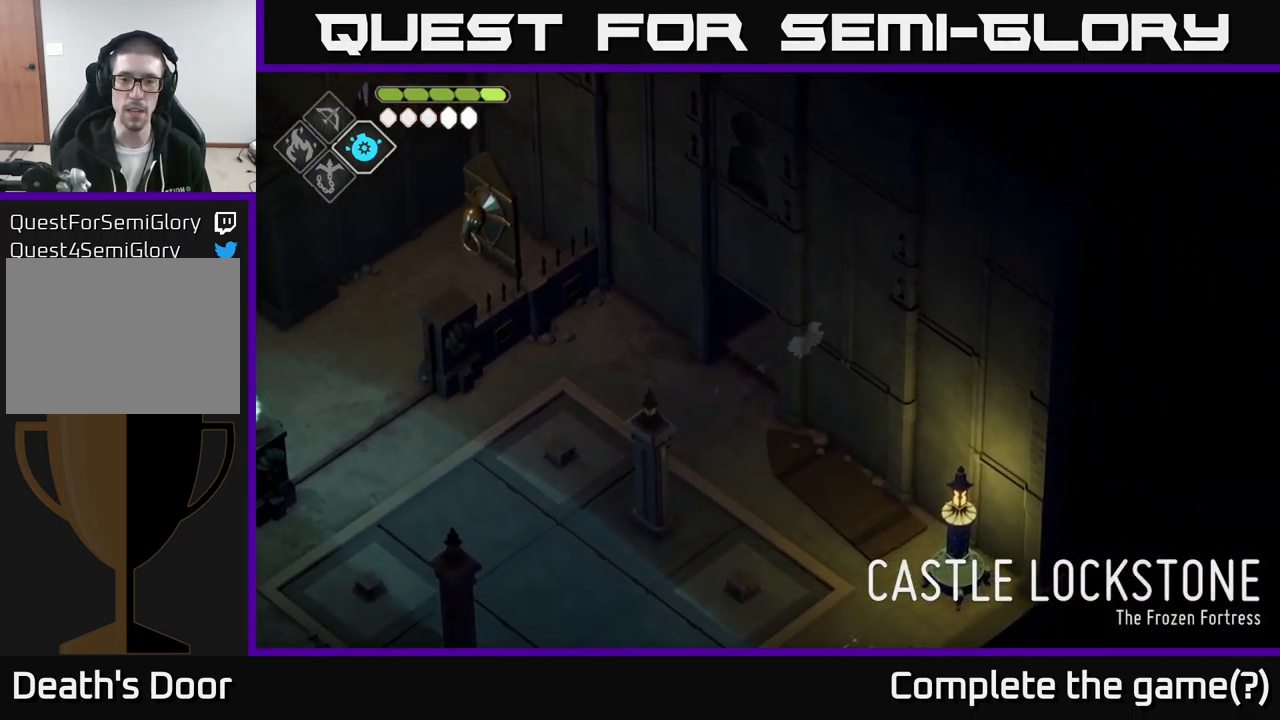
{"buttons": [], "left_stick": "up-right", "right_stick": "center", "events": []}
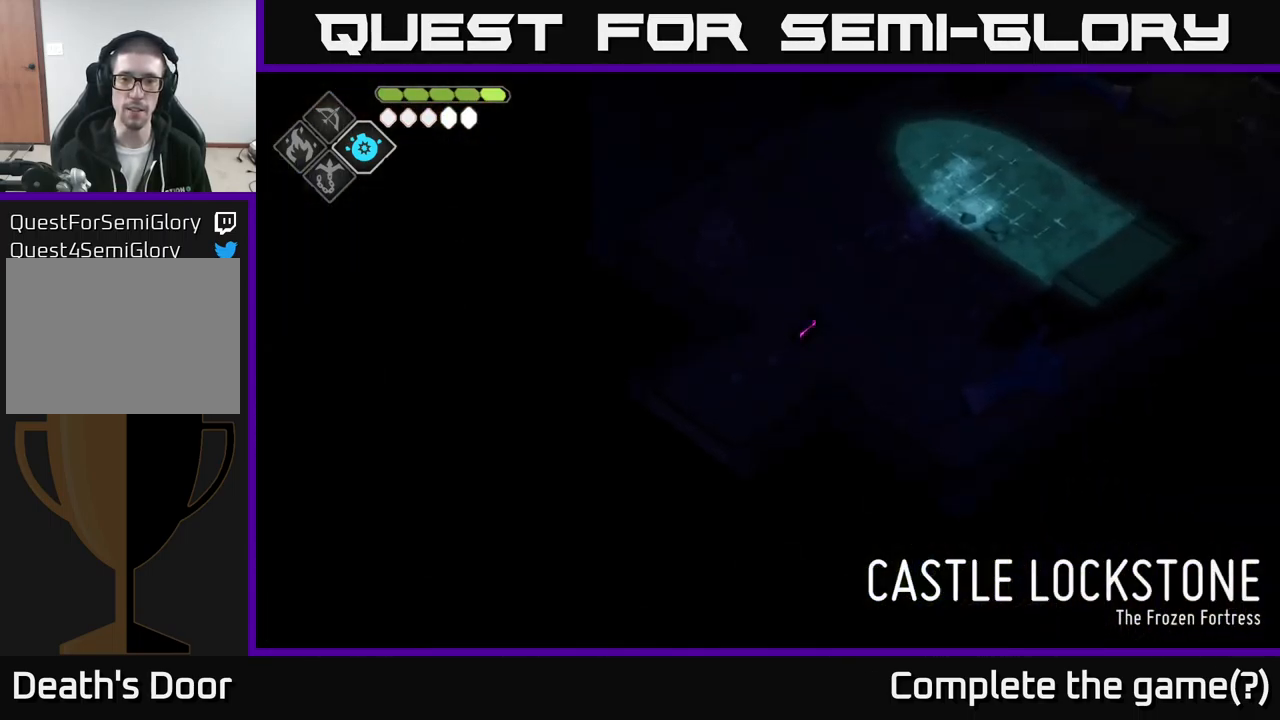
{"buttons": [], "left_stick": "up-right", "right_stick": "up-right", "events": [[317, "right_stick", "up-right"]]}
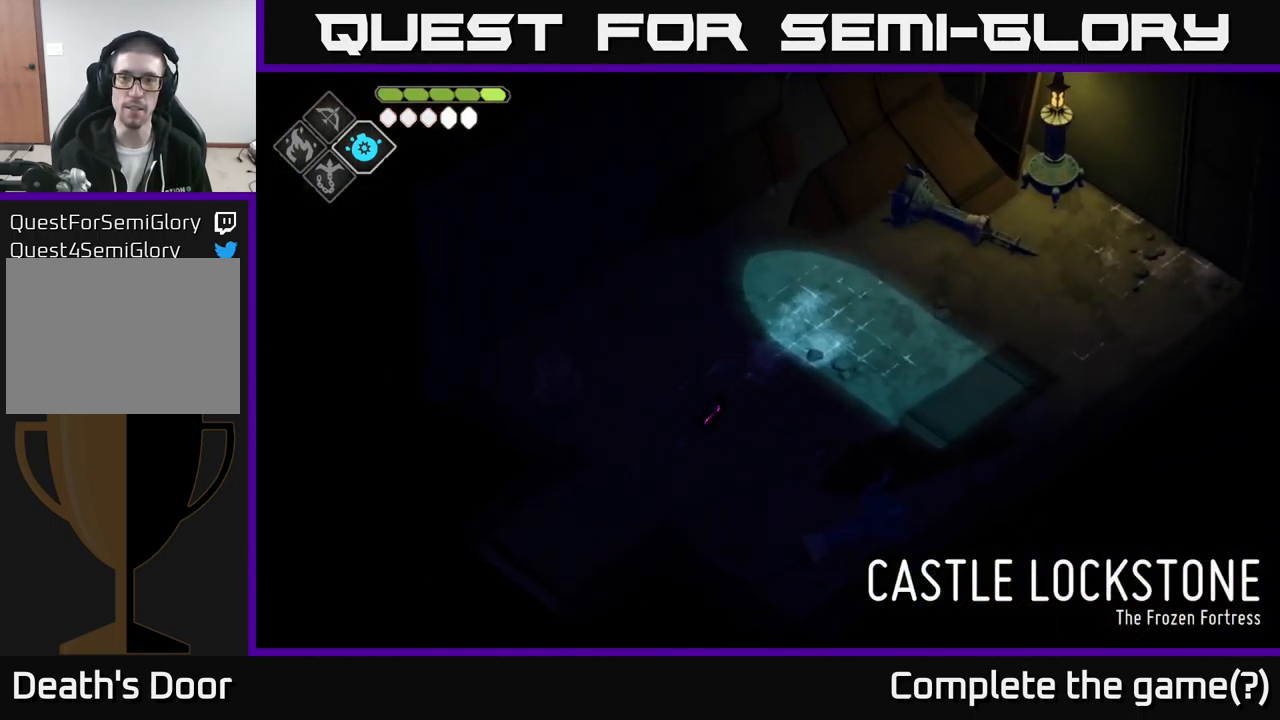
{"buttons": [], "left_stick": "up-right", "right_stick": "up-right", "events": []}
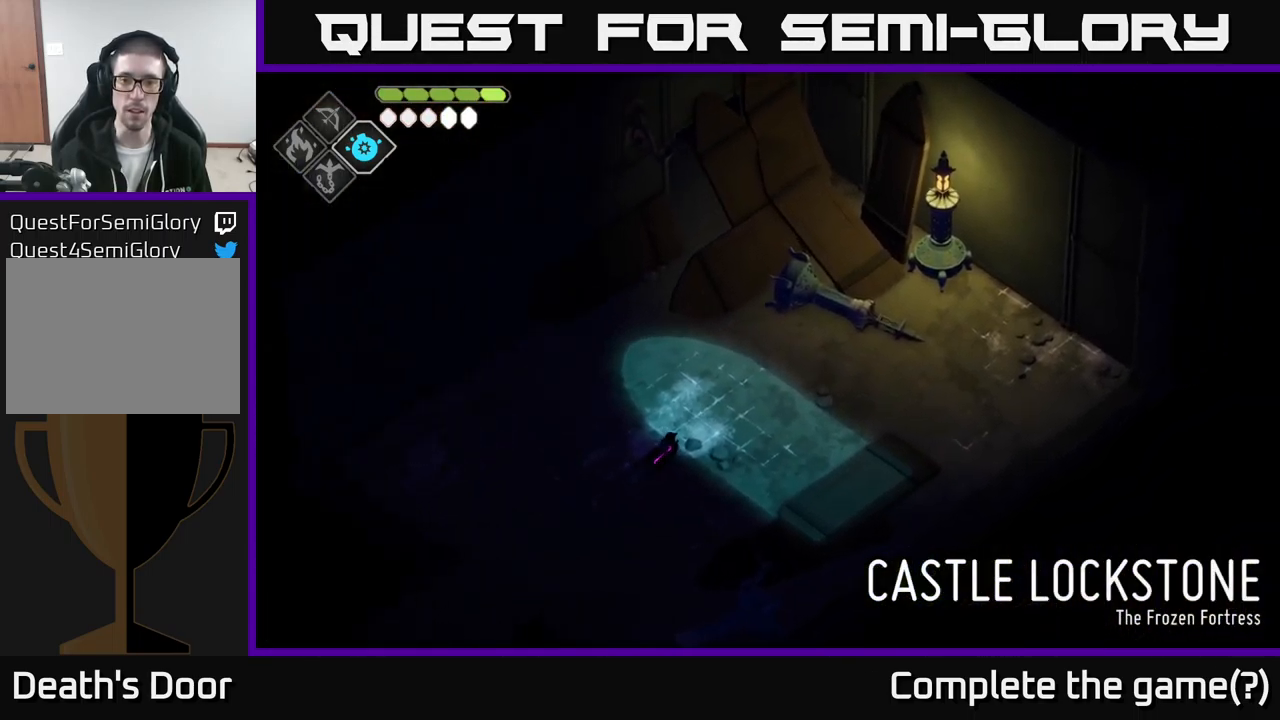
{"buttons": [], "left_stick": "down-right", "right_stick": "center", "events": [[350, "left_stick", "center"], [400, "right_stick", "center"], [500, "left_stick", "down-right"]]}
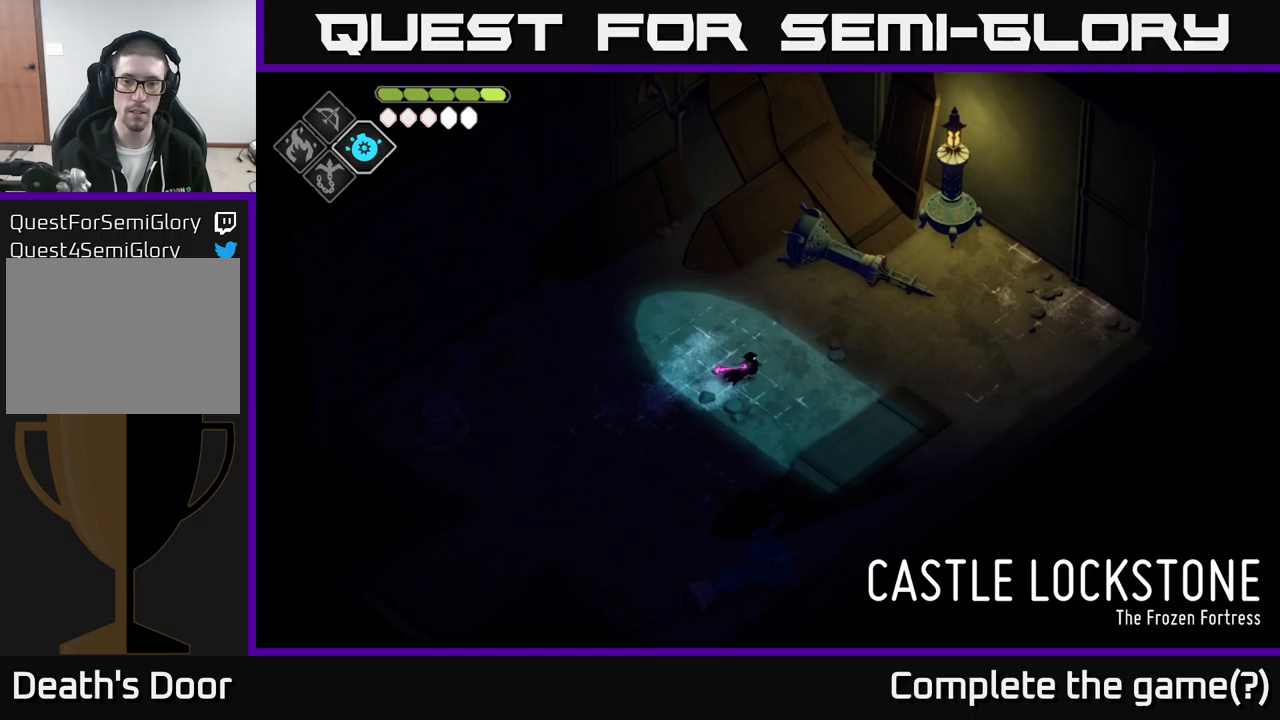
{"buttons": [], "left_stick": "down-right", "right_stick": "center", "events": []}
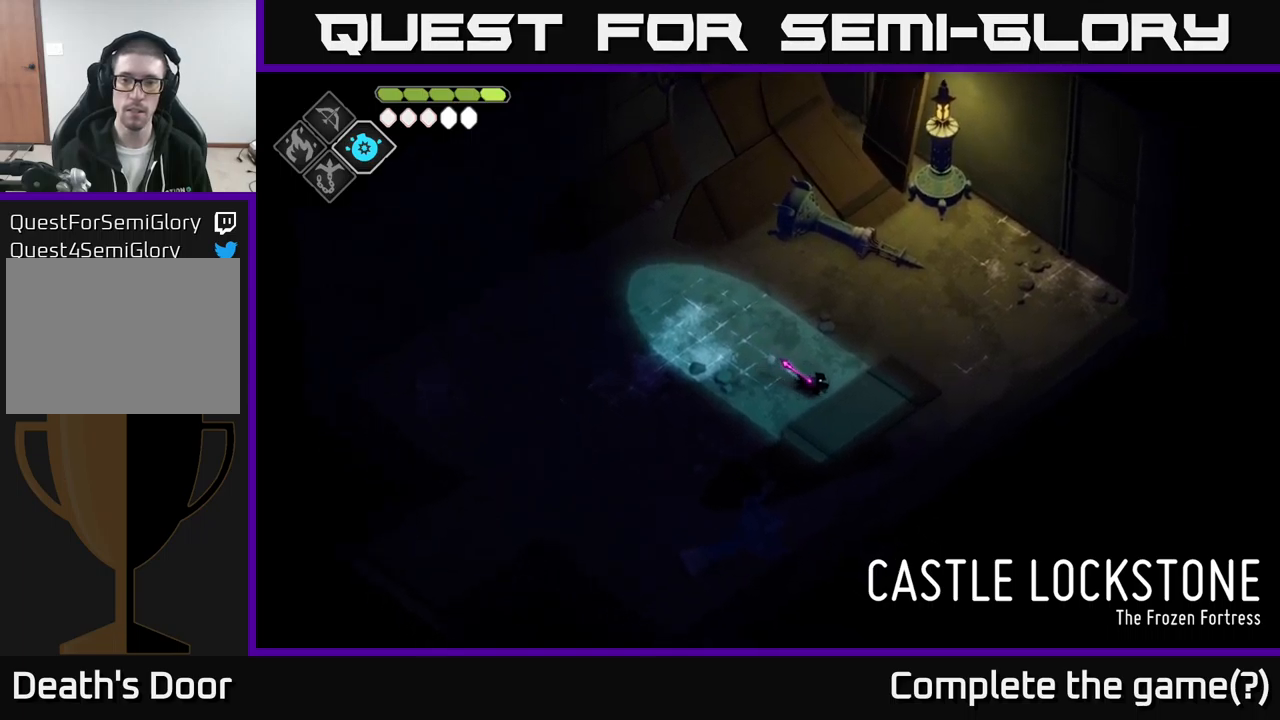
{"buttons": [], "left_stick": "center", "right_stick": "center", "events": [[416, "left_stick", "center"]]}
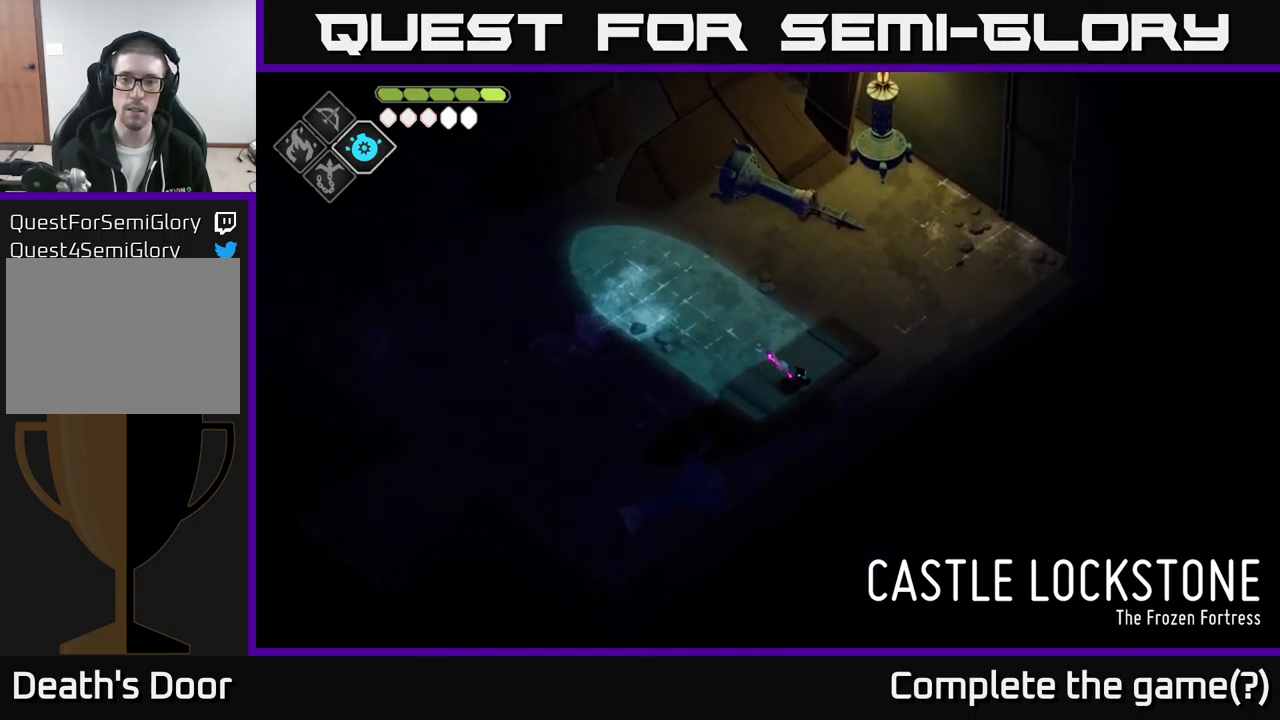
{"buttons": [], "left_stick": "up-left", "right_stick": "up", "events": [[16, "right_stick", "up"], [116, "left_stick", "up"], [316, "left_stick", "up-left"]]}
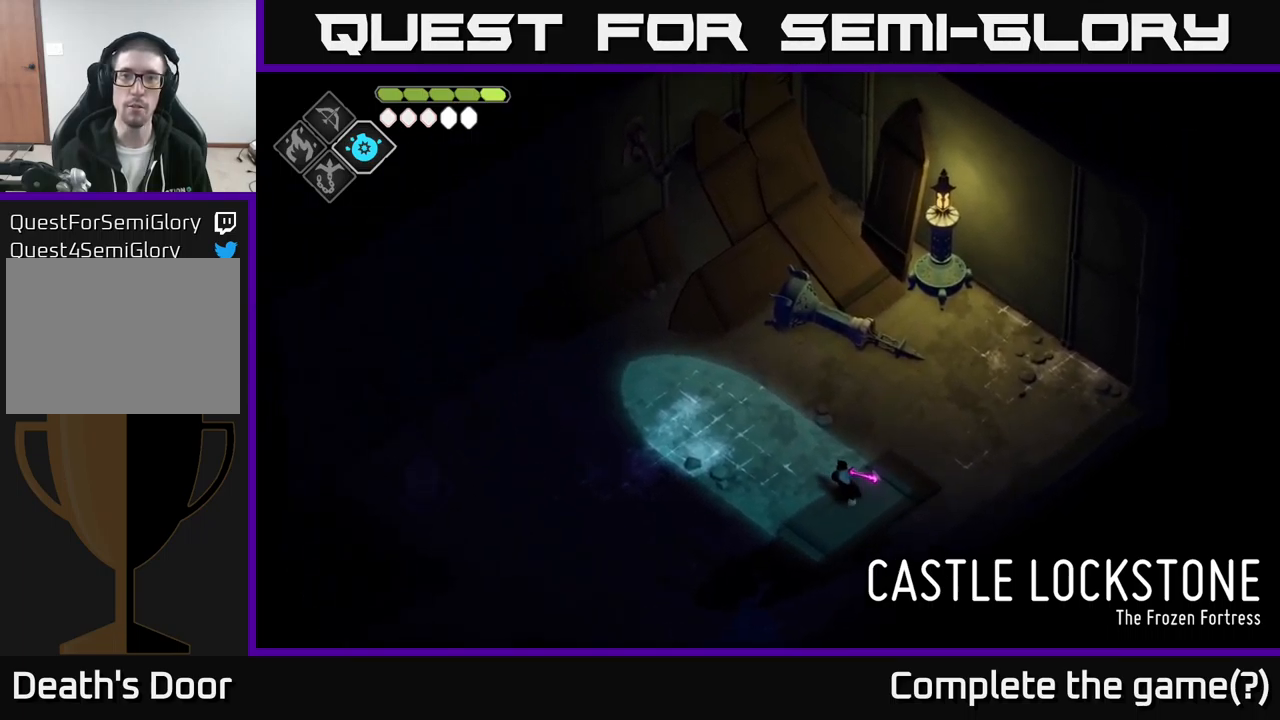
{"buttons": [], "left_stick": "left", "right_stick": "up", "events": [[50, "left_stick", "up"], [216, "left_stick", "up-left"], [466, "left_stick", "left"]]}
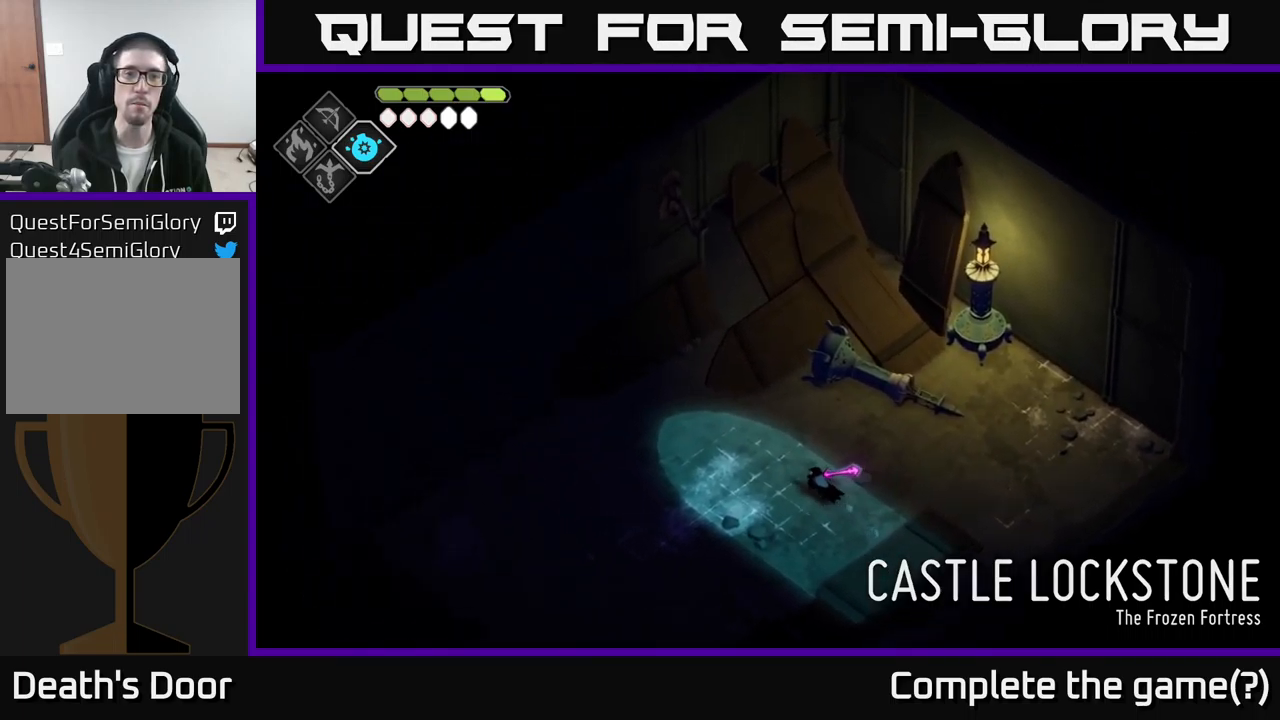
{"buttons": [], "left_stick": "up-left", "right_stick": "up", "events": [[483, "left_stick", "up-left"]]}
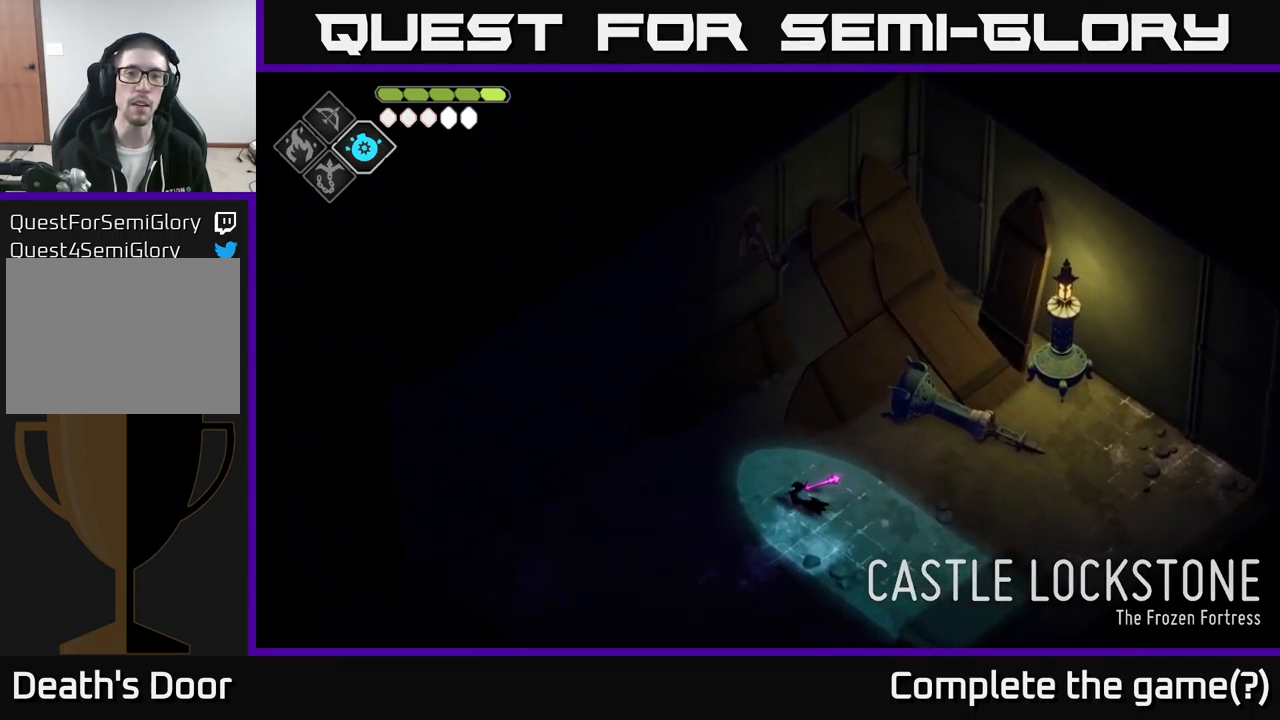
{"buttons": [], "left_stick": "up", "right_stick": "up", "events": [[366, "left_stick", "up"]]}